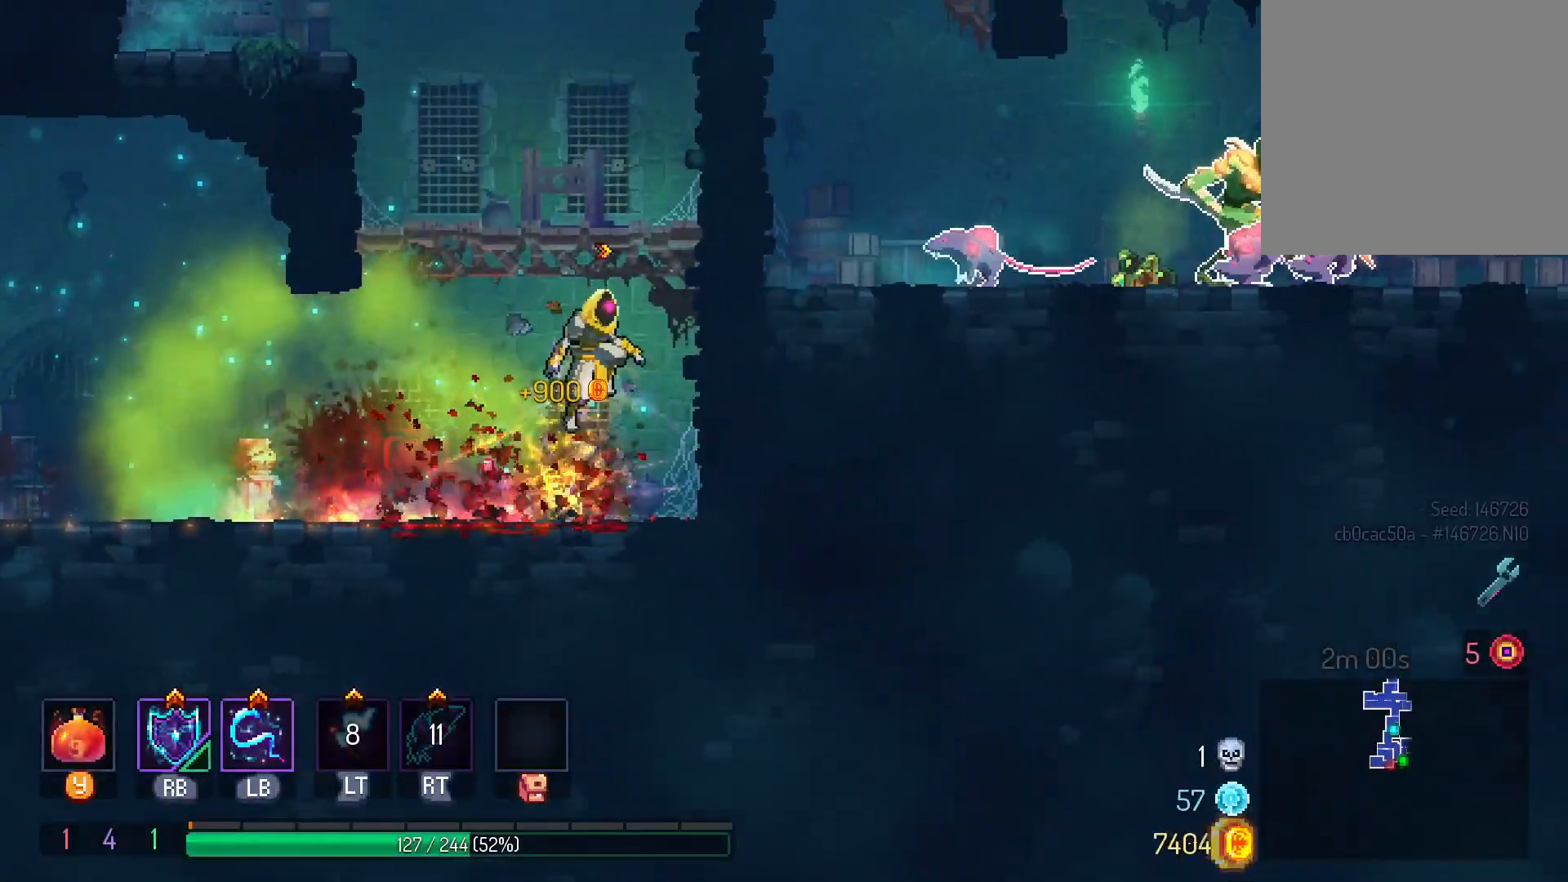
Gameplay with a controller (Xbox layout); each line is a JSON object with the inputs held at the frame after it. "events" lists button and stick changes between this image and that frame as [ms after this image, input, new state], when the widget could be followed in between. Not read: R3 SELECT.
{"buttons": ["DPAD_LEFT"], "left_stick": "center", "right_stick": "center", "events": [[17, "B", "down"], [67, "L1", "down"], [100, "B", "up"], [183, "B", "down"], [217, "L1", "up"], [250, "B", "up"], [267, "DPAD_LEFT", "down"], [350, "B", "down"], [467, "B", "up"]]}
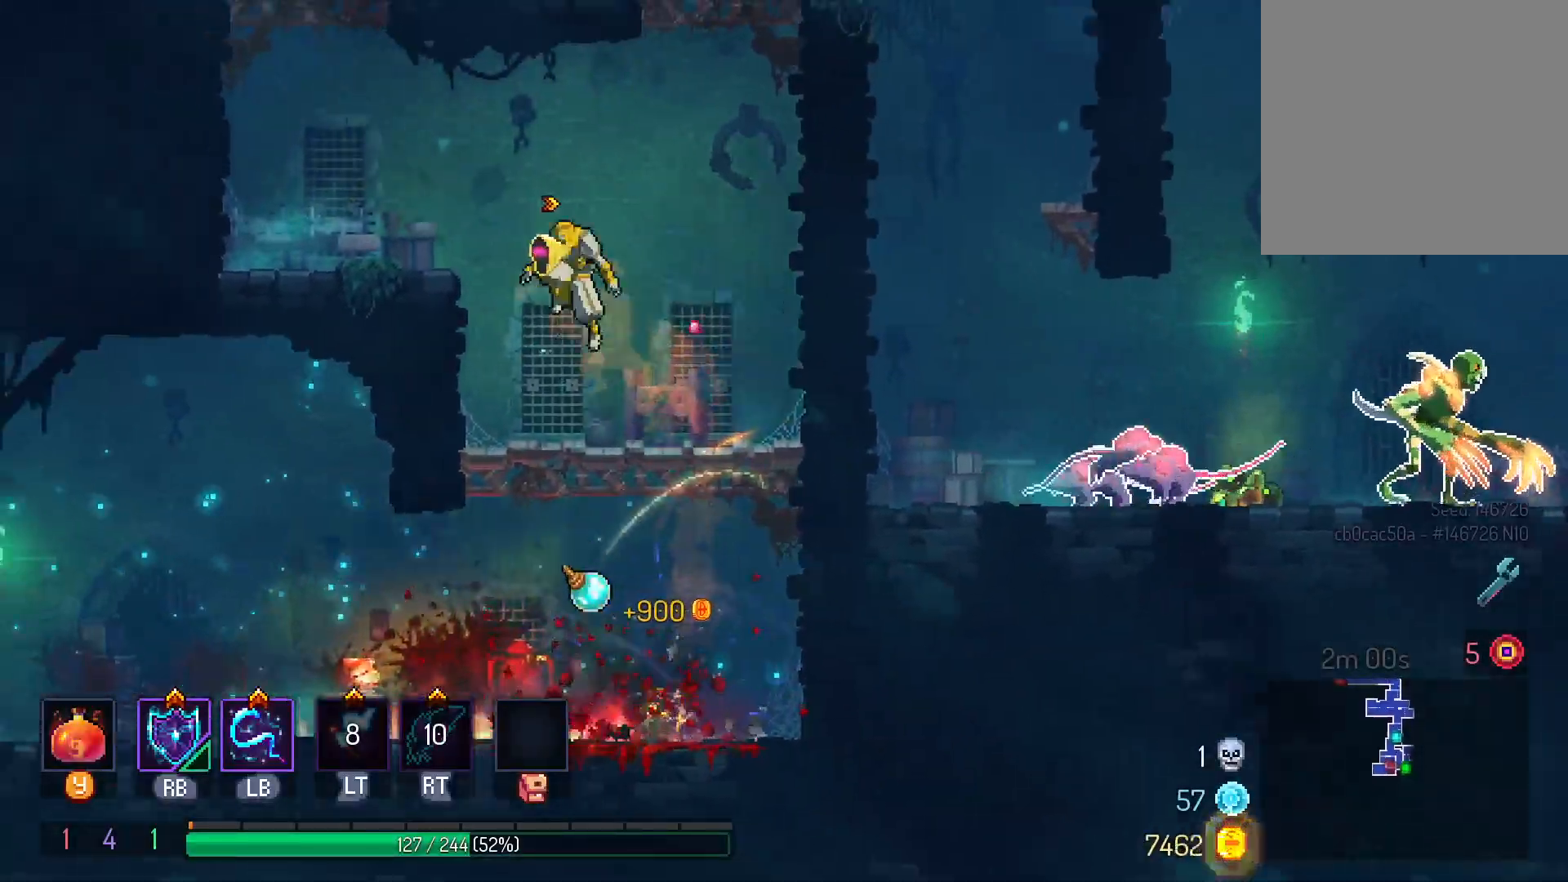
{"buttons": ["DPAD_RIGHT"], "left_stick": "center", "right_stick": "center", "events": [[283, "DPAD_LEFT", "up"], [483, "DPAD_RIGHT", "down"]]}
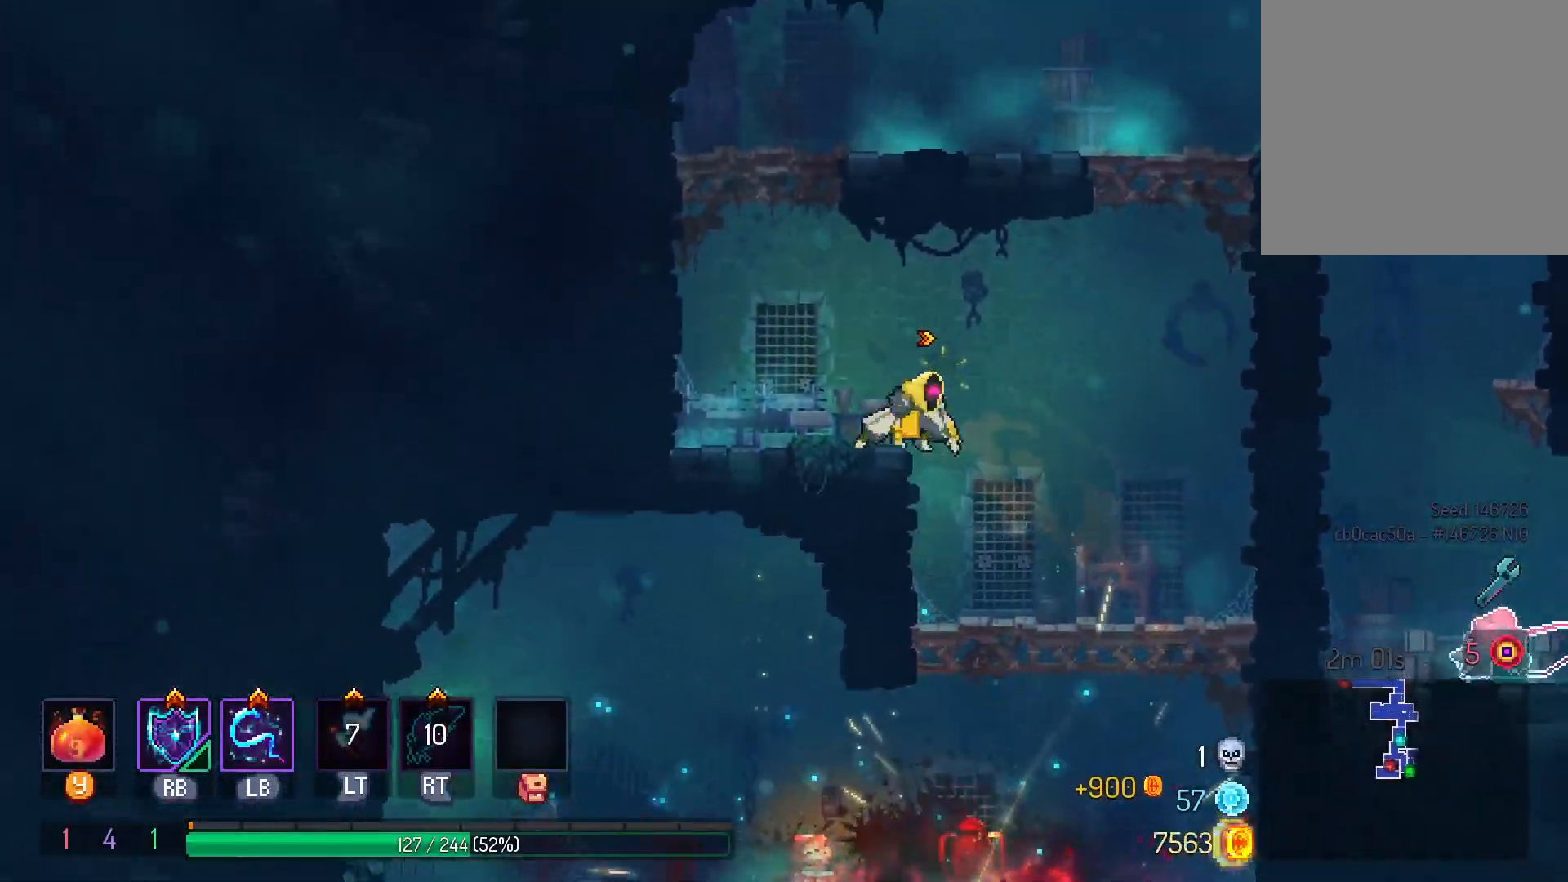
{"buttons": ["DPAD_RIGHT"], "left_stick": "center", "right_stick": "center", "events": [[33, "B", "down"], [150, "B", "up"], [267, "B", "down"], [333, "L1", "down"], [350, "B", "up"], [433, "B", "down"], [500, "B", "up"], [500, "L1", "up"]]}
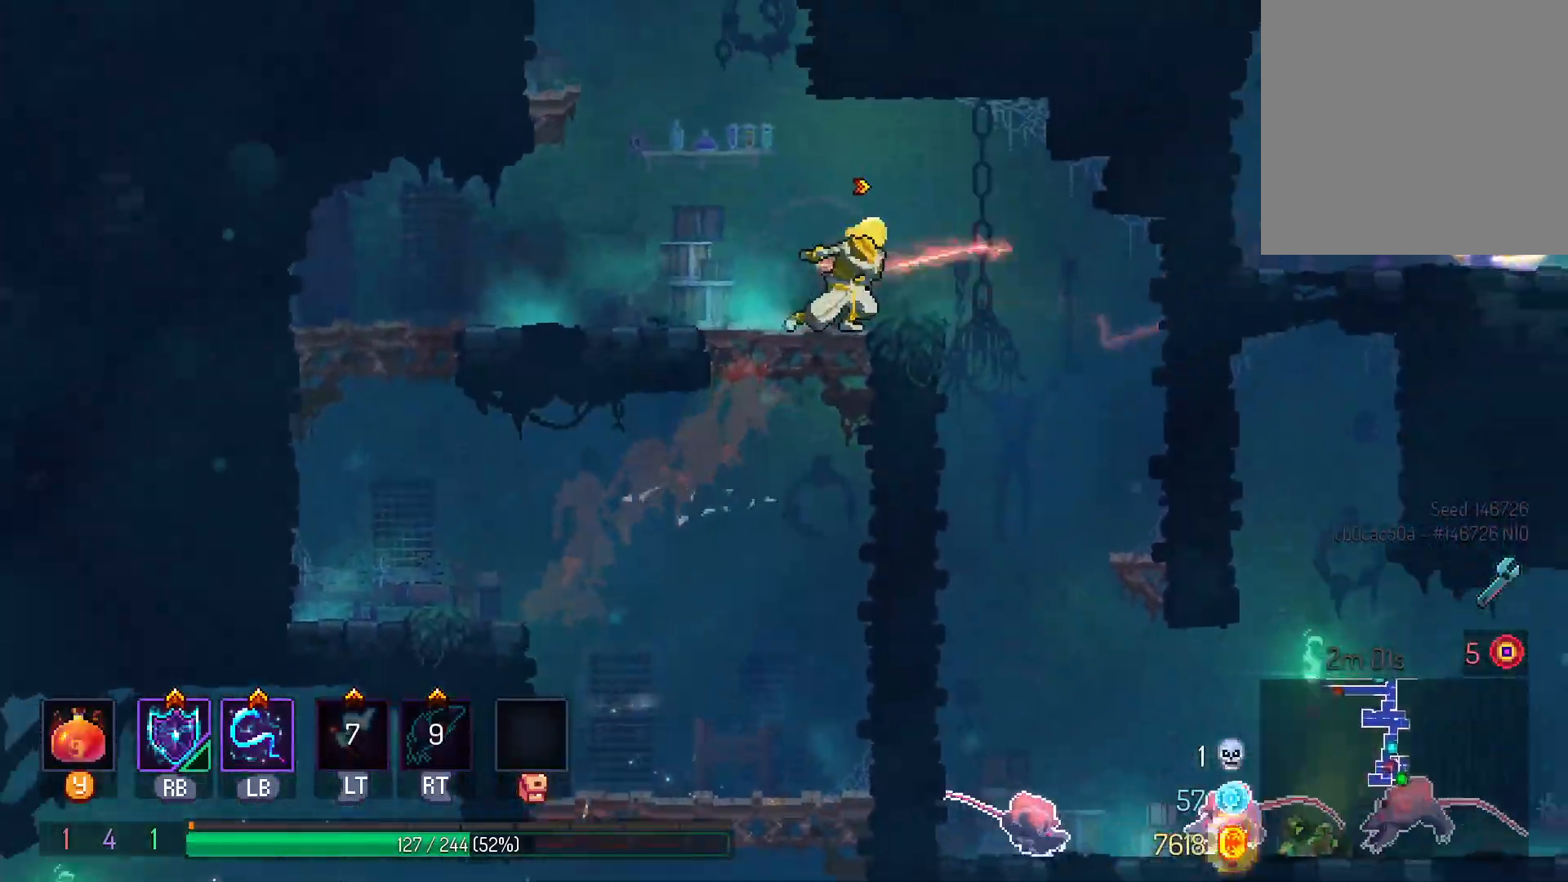
{"buttons": ["B", "DPAD_DOWN"], "left_stick": "center", "right_stick": "center", "events": [[283, "B", "down"], [333, "DPAD_RIGHT", "up"], [350, "DPAD_DOWN", "down"], [367, "B", "up"], [450, "B", "down"]]}
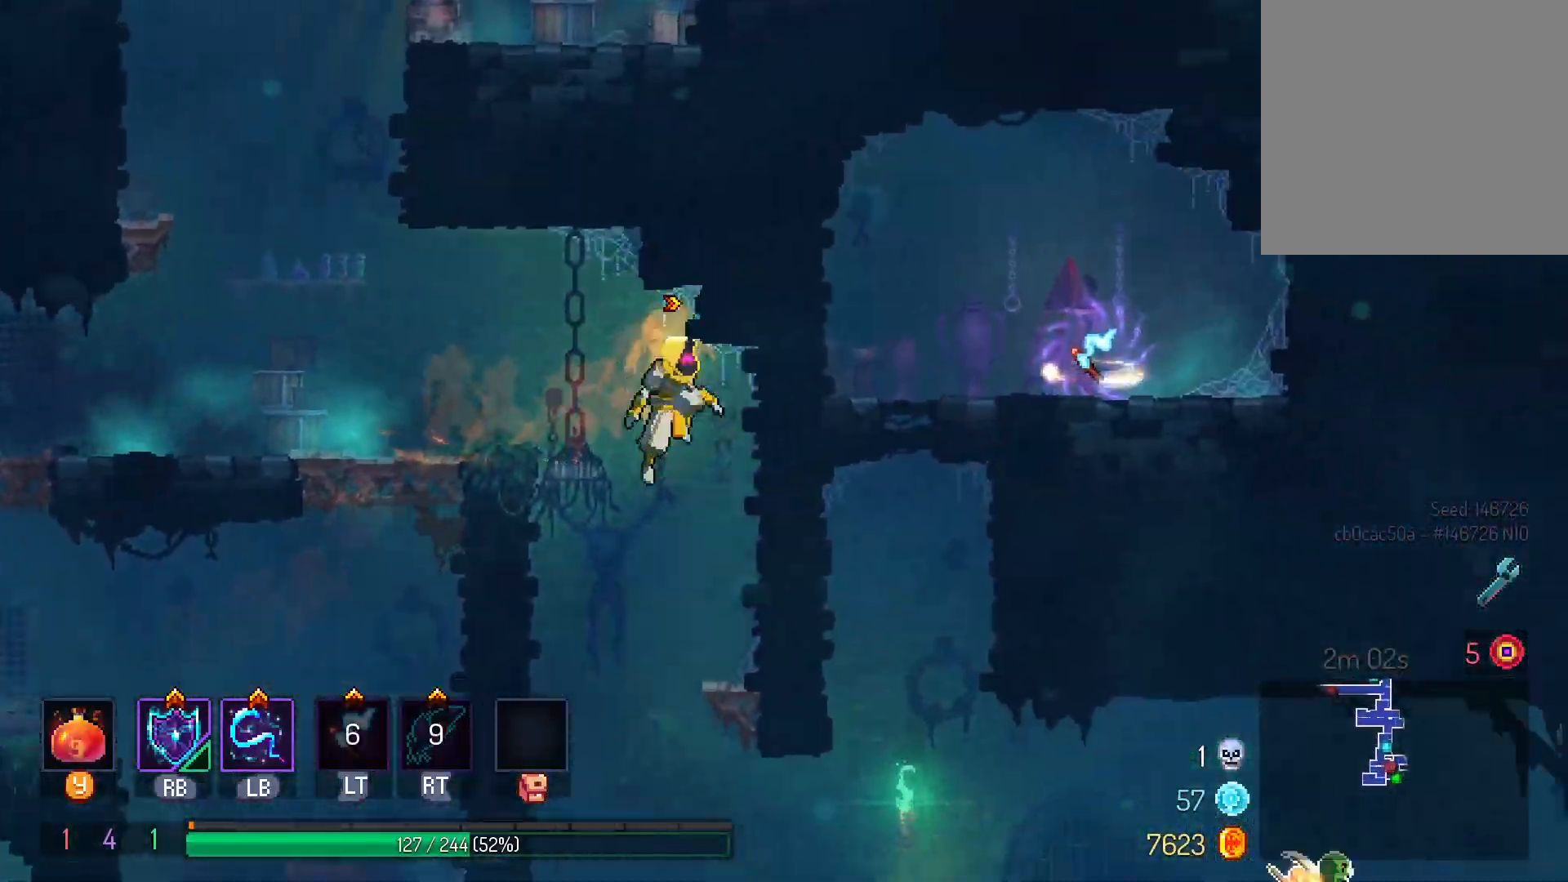
{"buttons": ["DPAD_RIGHT"], "left_stick": "center", "right_stick": "center", "events": [[33, "B", "up"], [83, "B", "down"], [217, "B", "up"], [267, "DPAD_DOWN", "up"], [433, "DPAD_RIGHT", "down"]]}
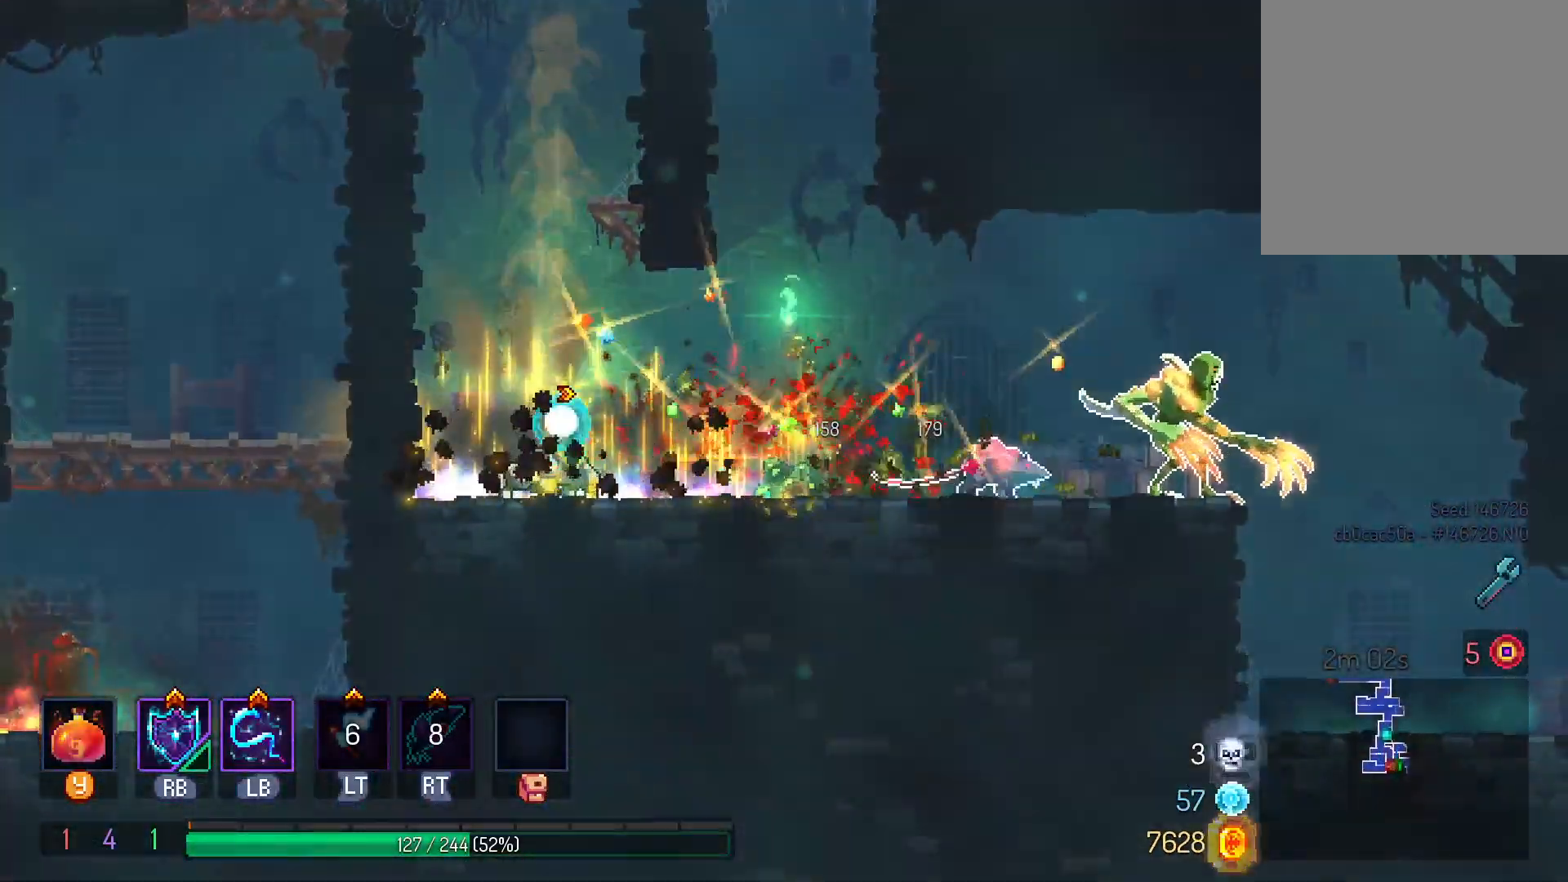
{"buttons": ["DPAD_RIGHT"], "left_stick": "center", "right_stick": "center", "events": [[300, "L1", "down"], [483, "L1", "up"]]}
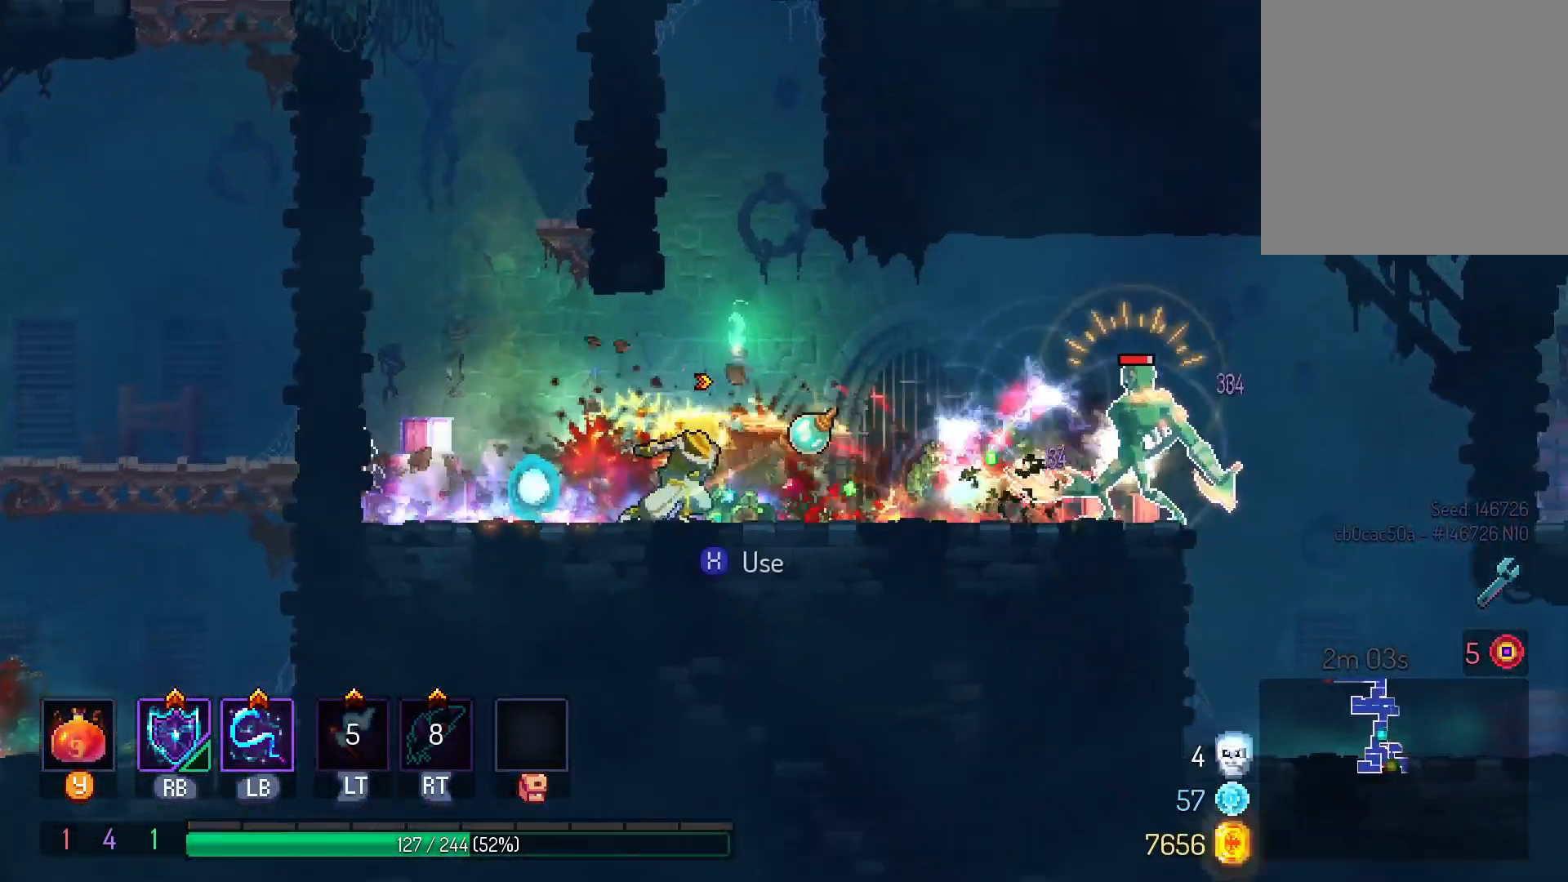
{"buttons": ["A", "DPAD_RIGHT"], "left_stick": "center", "right_stick": "center", "events": [[133, "DPAD_RIGHT", "up"], [400, "DPAD_RIGHT", "down"], [500, "A", "down"]]}
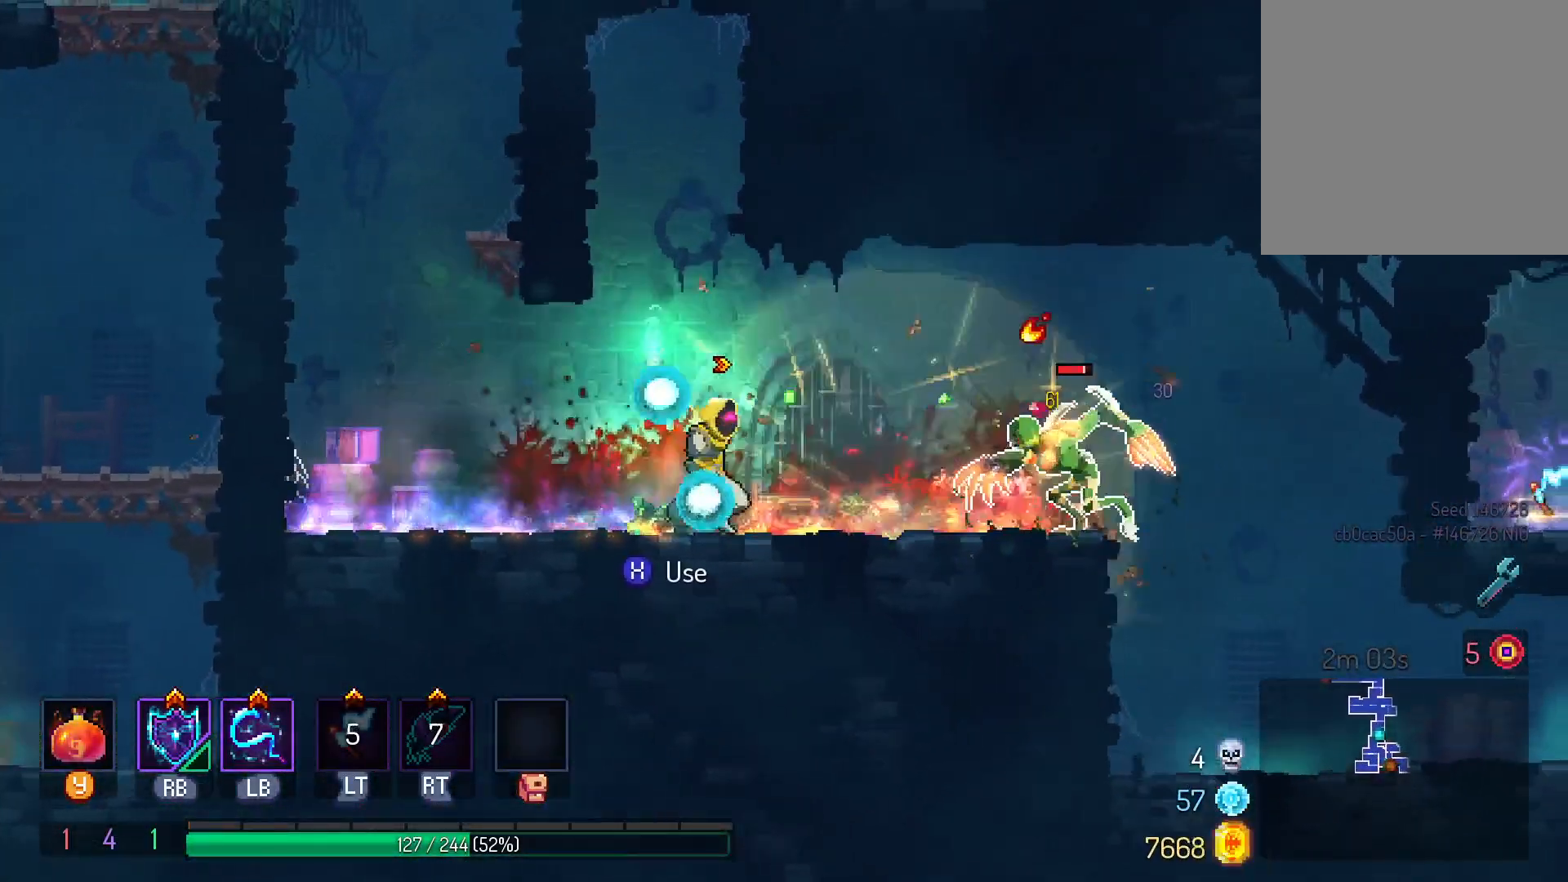
{"buttons": ["L1", "DPAD_LEFT"], "left_stick": "center", "right_stick": "center", "events": [[200, "A", "up"], [367, "DPAD_RIGHT", "up"], [400, "DPAD_LEFT", "down"], [400, "L1", "down"]]}
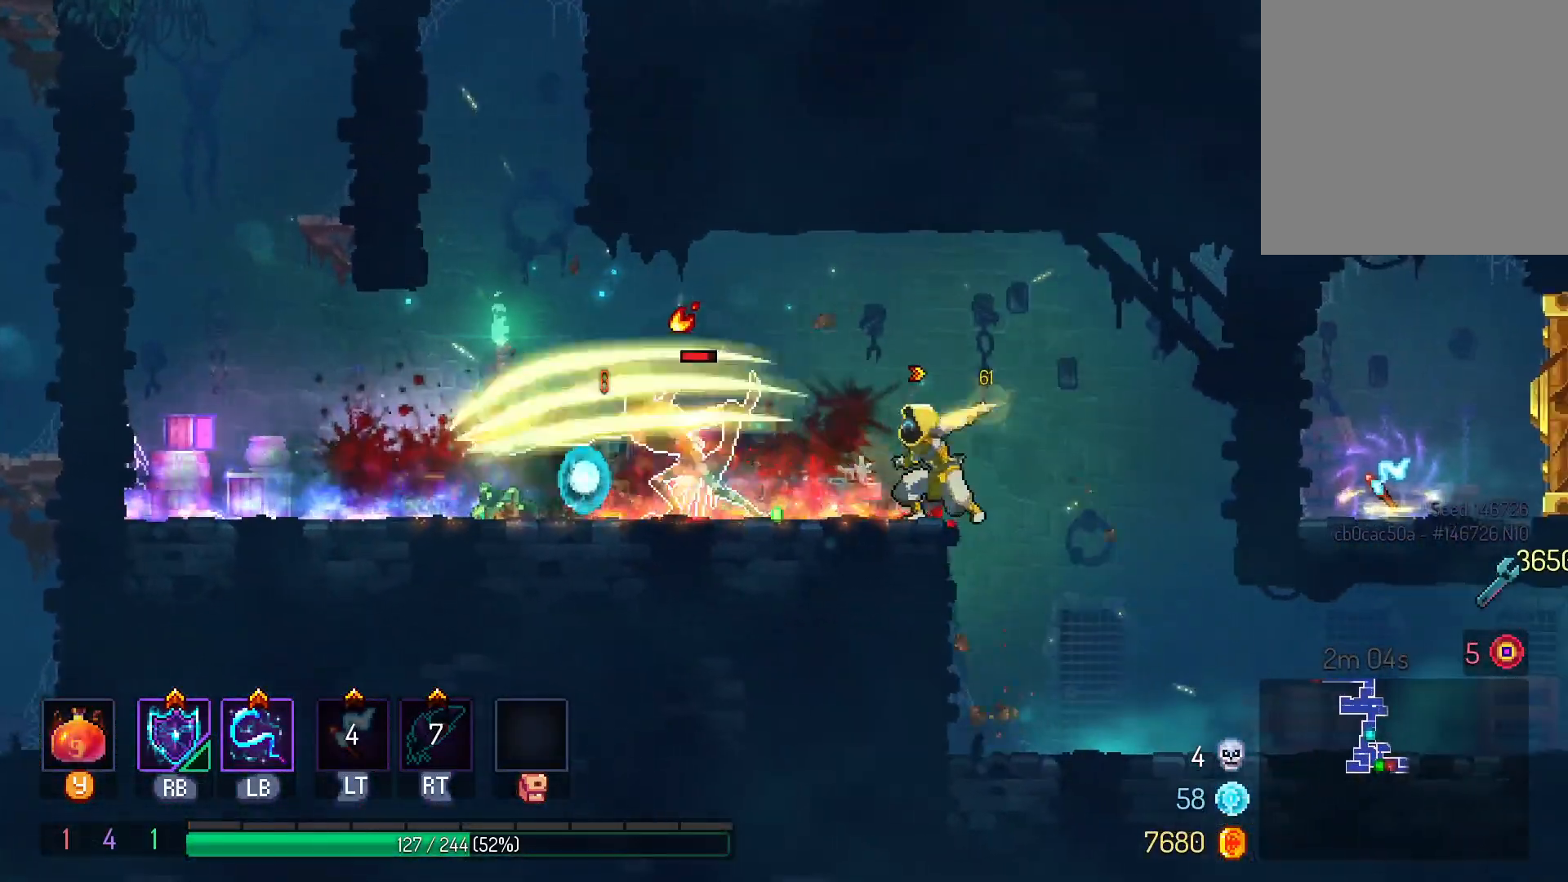
{"buttons": ["L1"], "left_stick": "center", "right_stick": "center", "events": [[50, "L1", "up"], [100, "DPAD_LEFT", "up"], [200, "L1", "down"], [367, "L1", "up"], [483, "L1", "down"]]}
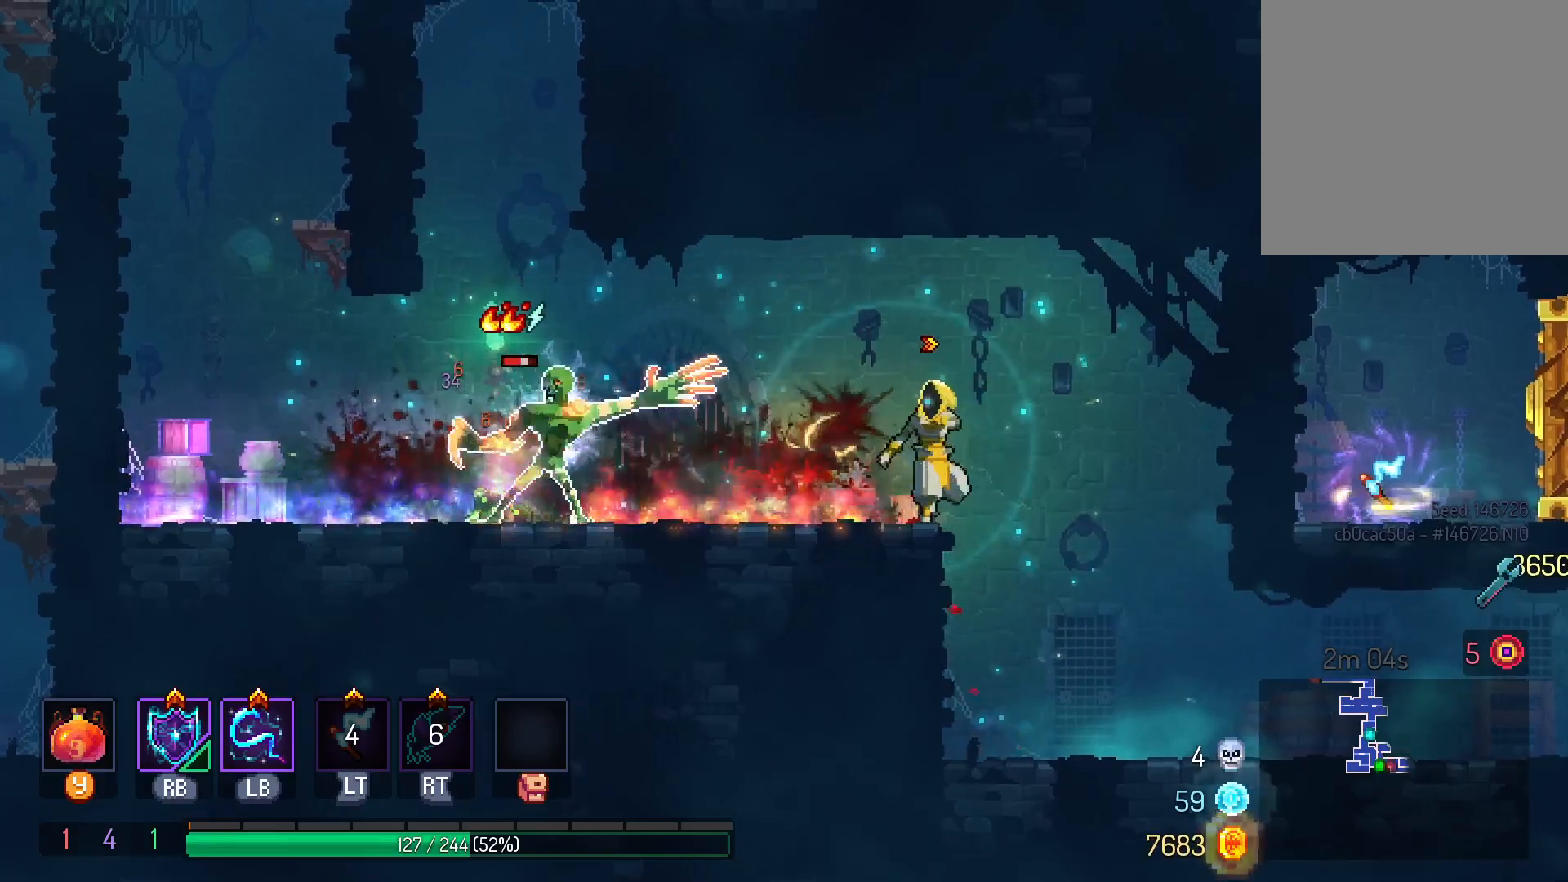
{"buttons": ["DPAD_LEFT"], "left_stick": "center", "right_stick": "center", "events": [[150, "L1", "up"], [333, "DPAD_LEFT", "down"]]}
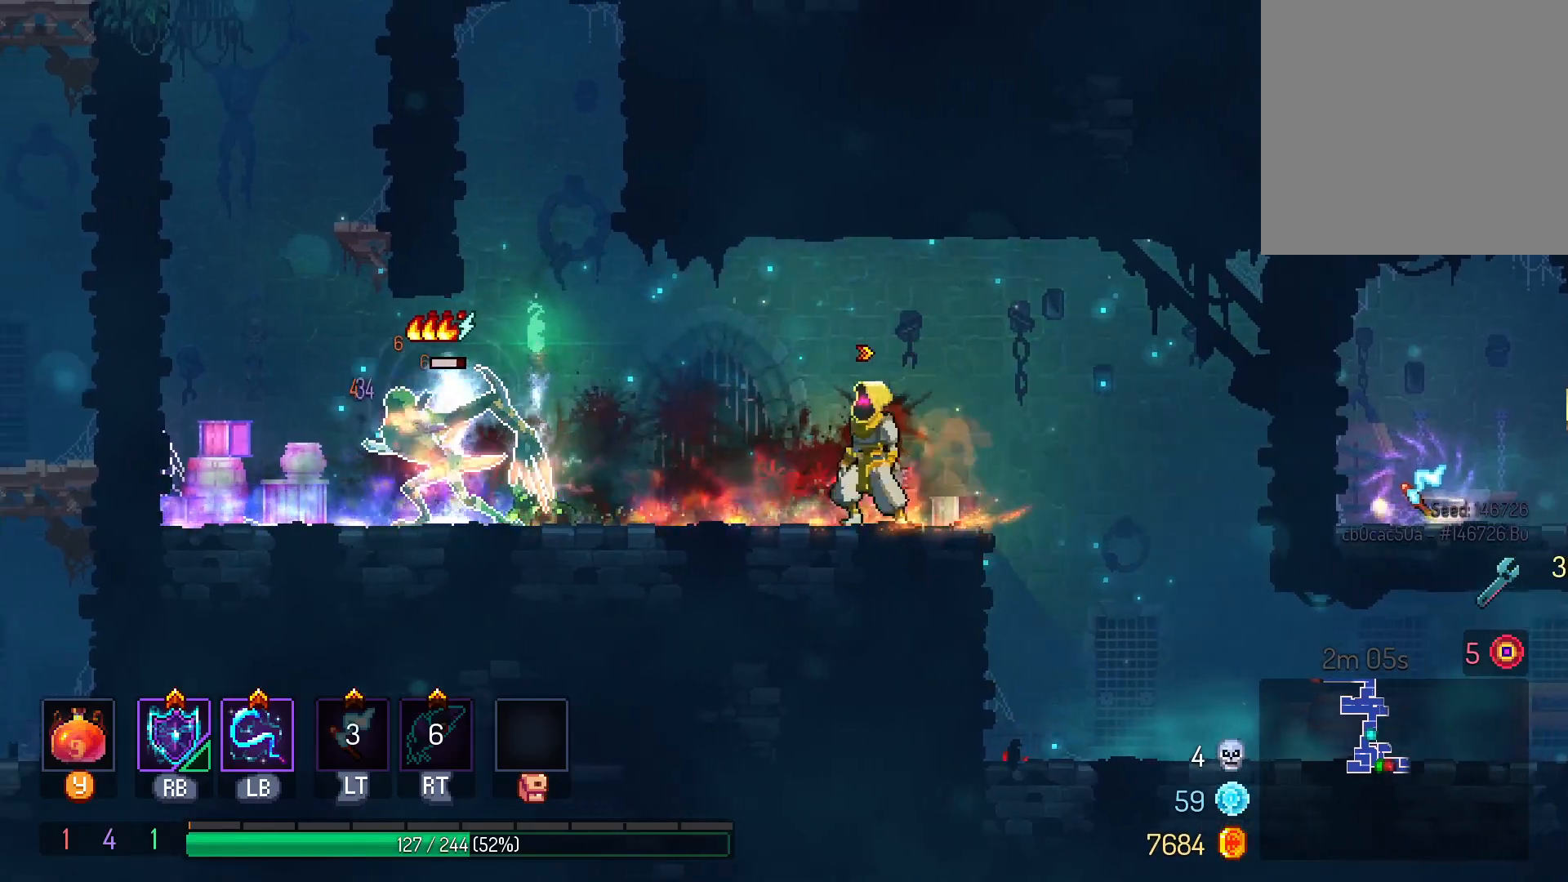
{"buttons": ["DPAD_LEFT"], "left_stick": "center", "right_stick": "center", "events": [[167, "DPAD_LEFT", "up"], [167, "L1", "down"], [317, "L1", "up"], [417, "DPAD_LEFT", "down"]]}
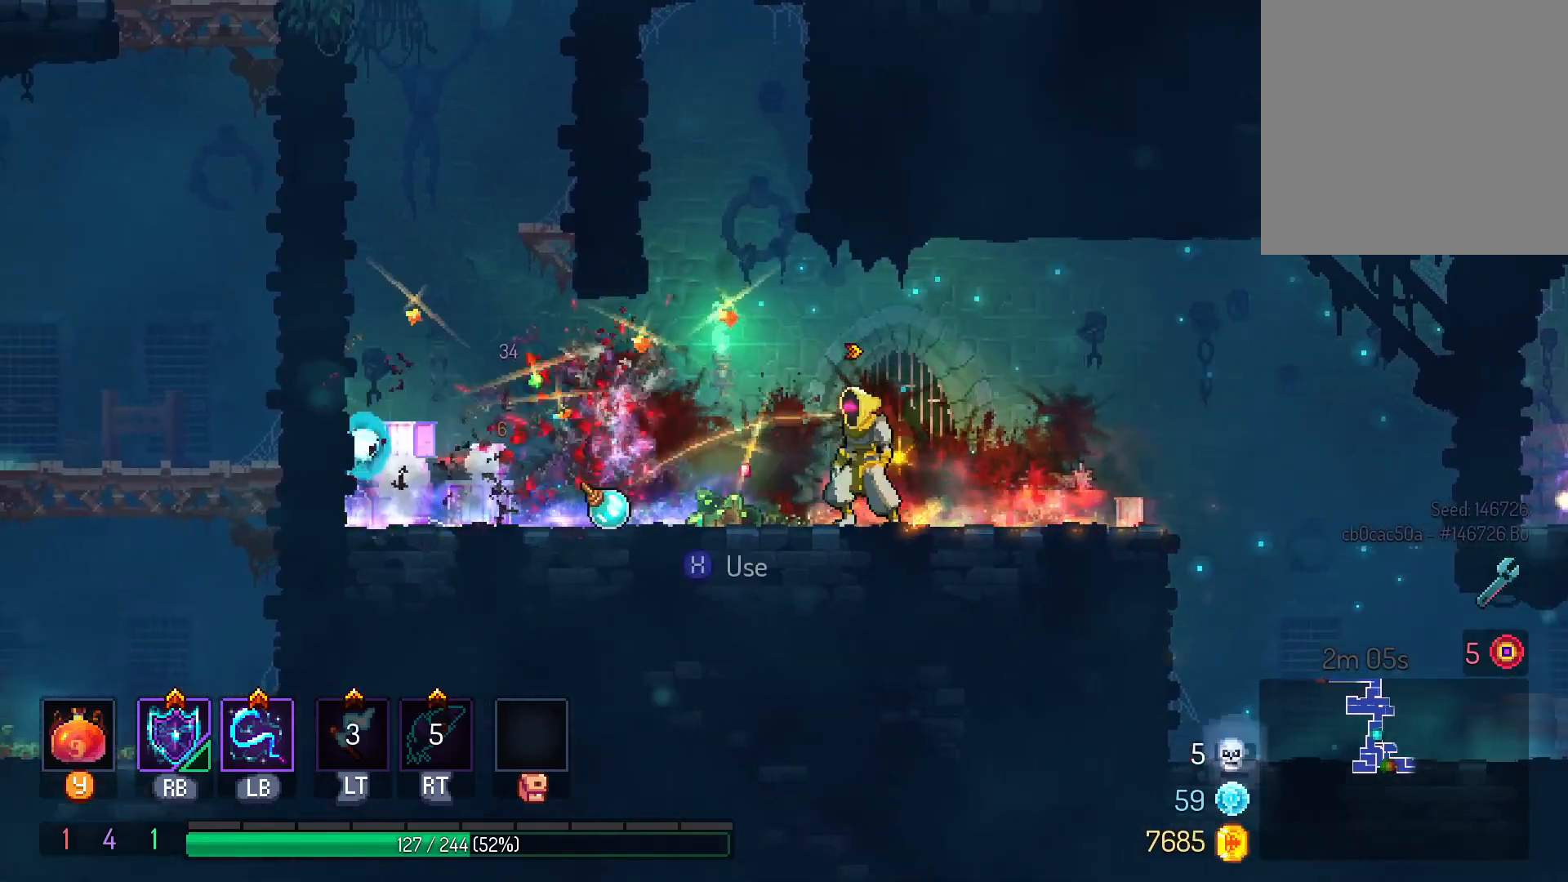
{"buttons": ["B", "DPAD_UP"], "left_stick": "center", "right_stick": "center", "events": [[83, "DPAD_LEFT", "up"], [200, "DPAD_UP", "down"], [217, "X", "down"], [333, "X", "up"], [450, "B", "down"]]}
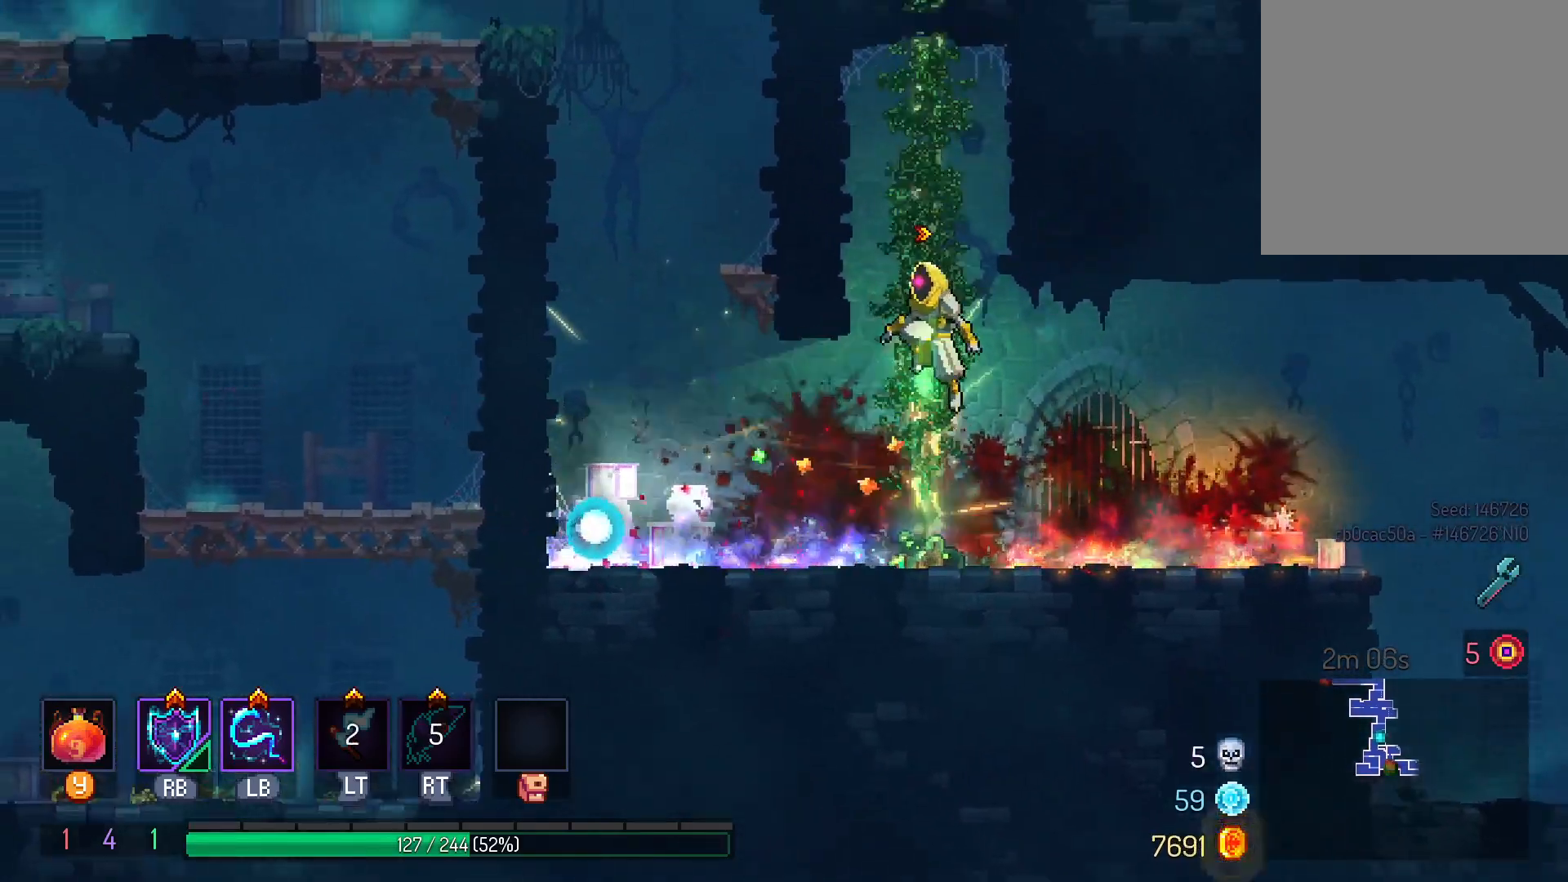
{"buttons": ["B", "DPAD_UP"], "left_stick": "center", "right_stick": "center", "events": [[50, "B", "up"], [133, "B", "down"], [217, "B", "up"], [300, "B", "down"], [367, "B", "up"], [450, "B", "down"]]}
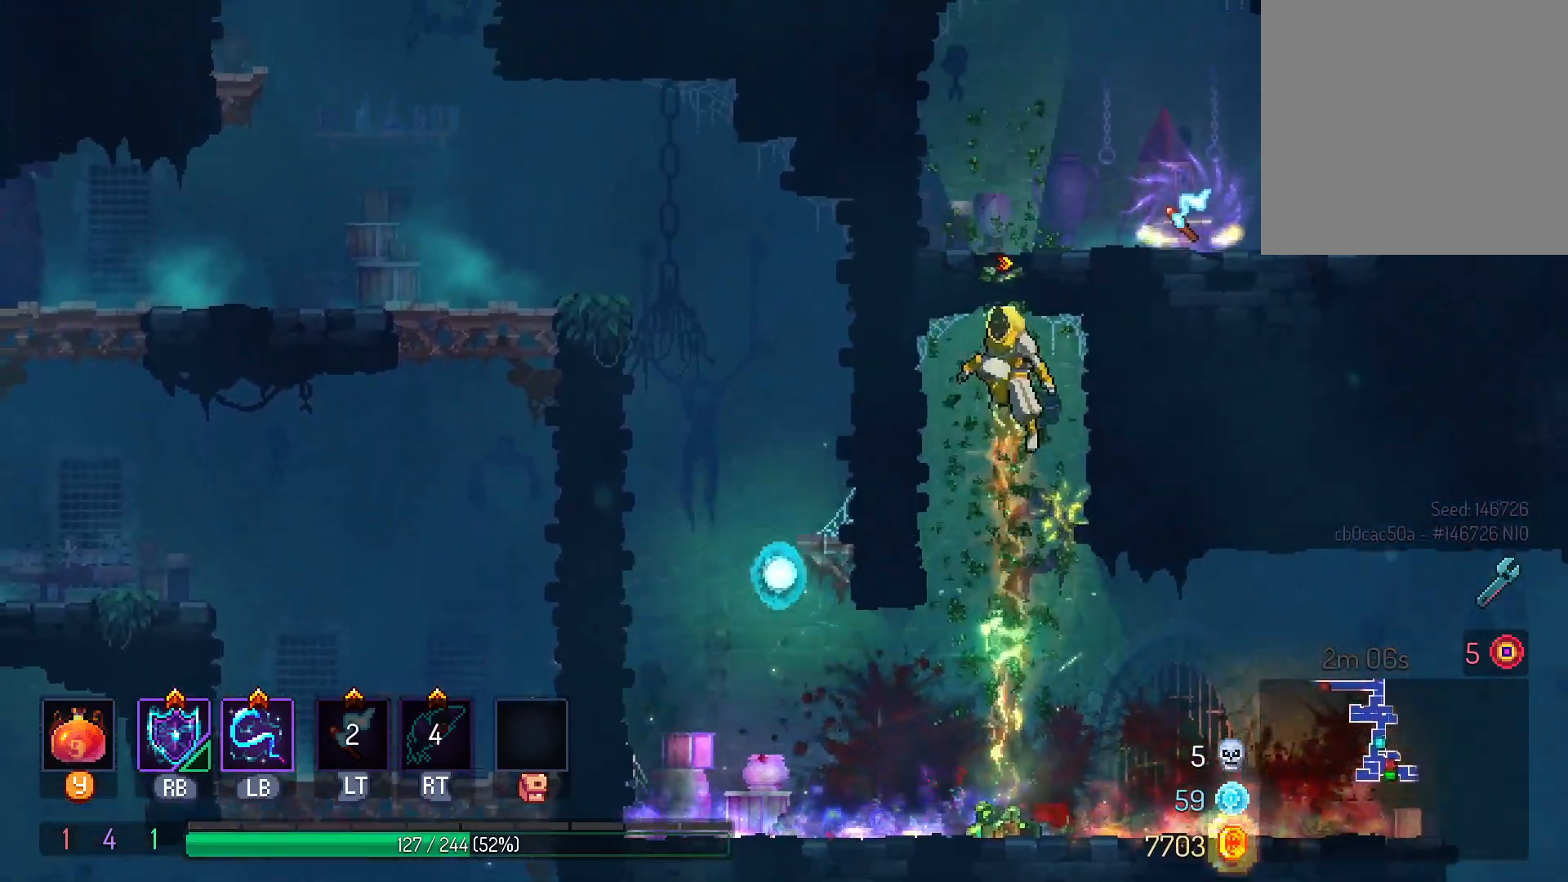
{"buttons": ["DPAD_UP"], "left_stick": "center", "right_stick": "center", "events": [[50, "B", "up"]]}
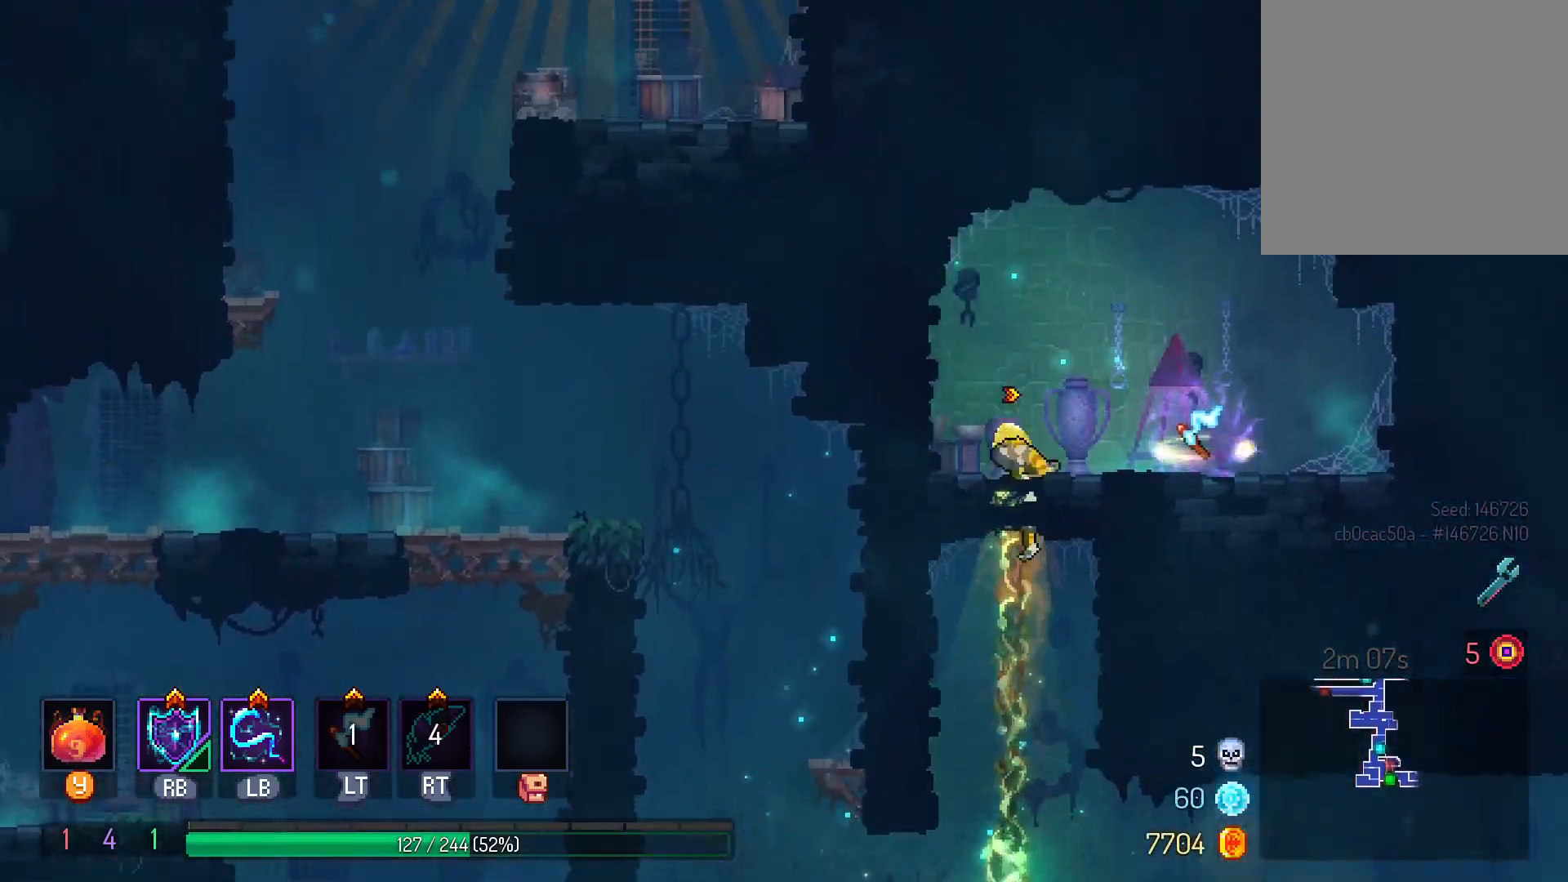
{"buttons": [], "left_stick": "center", "right_stick": "center"}
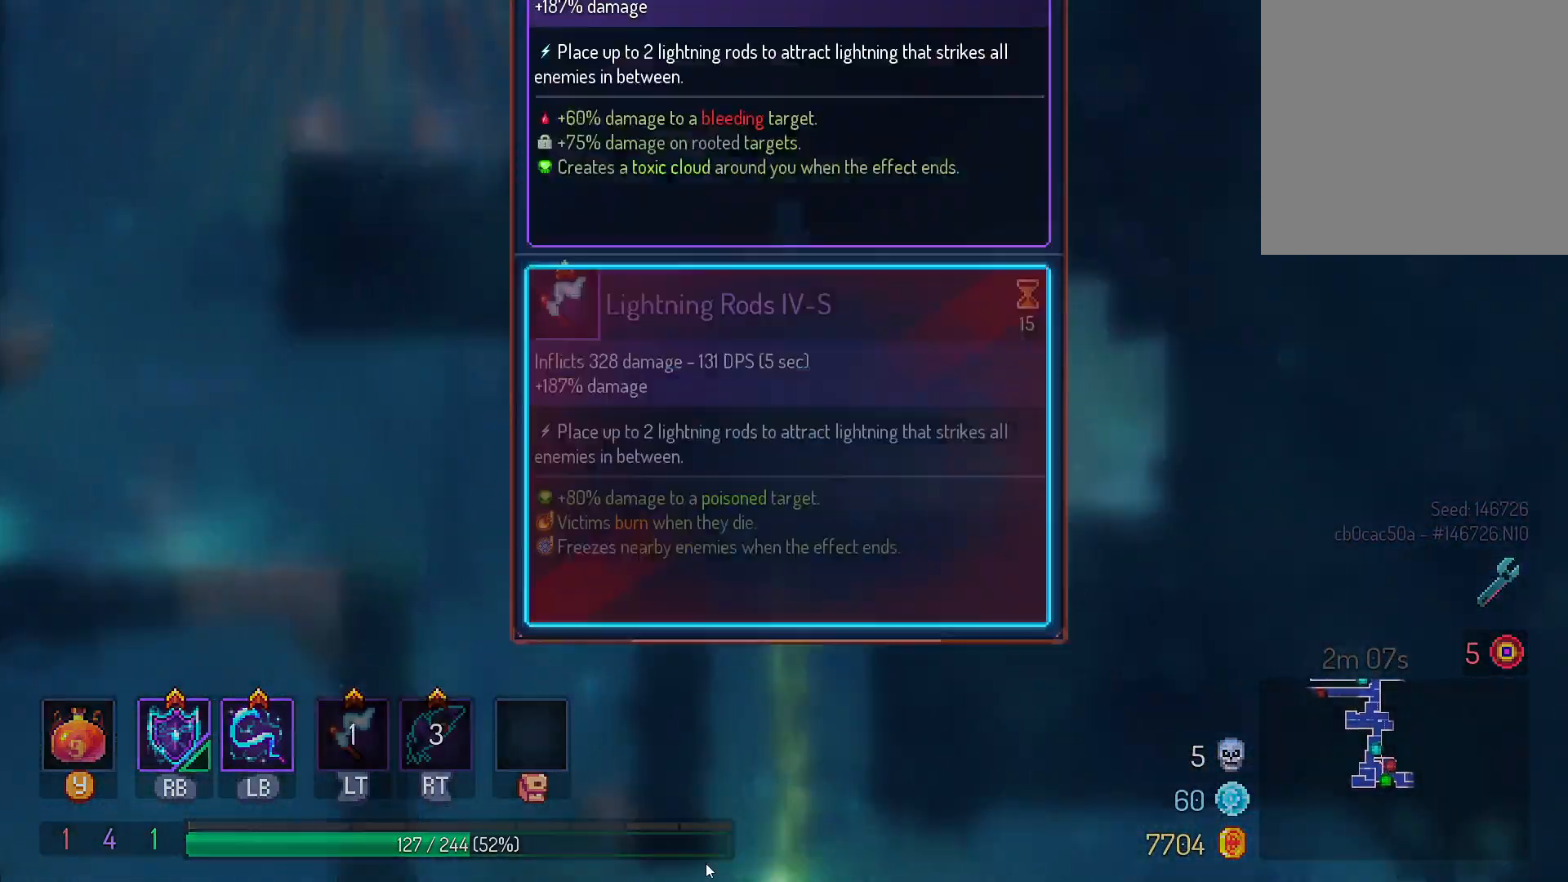
{"buttons": [], "left_stick": "center", "right_stick": "center", "events": []}
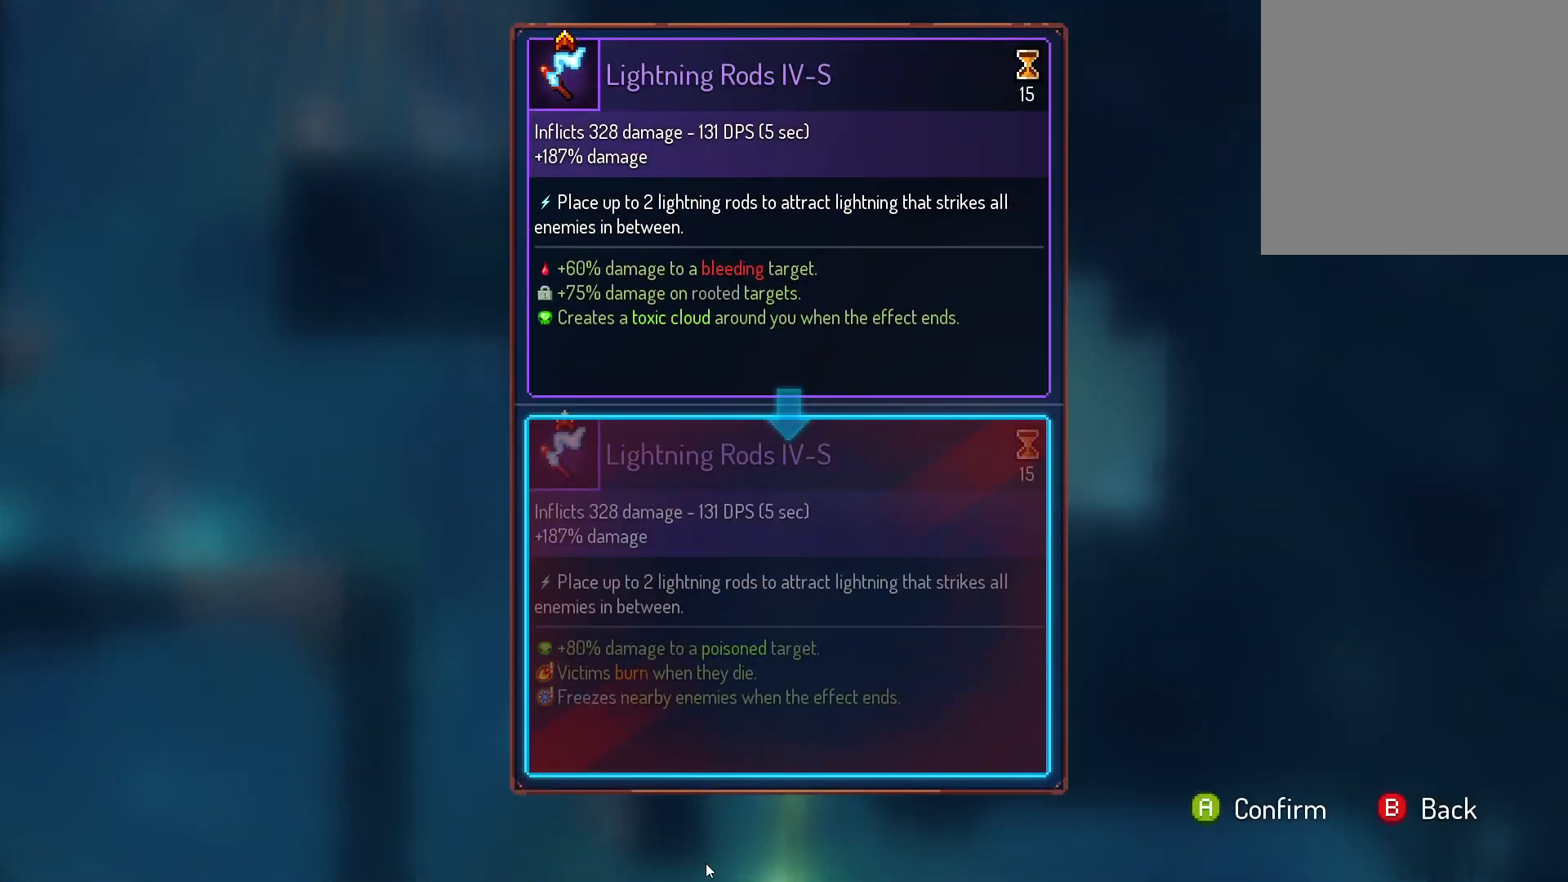
{"buttons": [], "left_stick": "center", "right_stick": "center", "events": []}
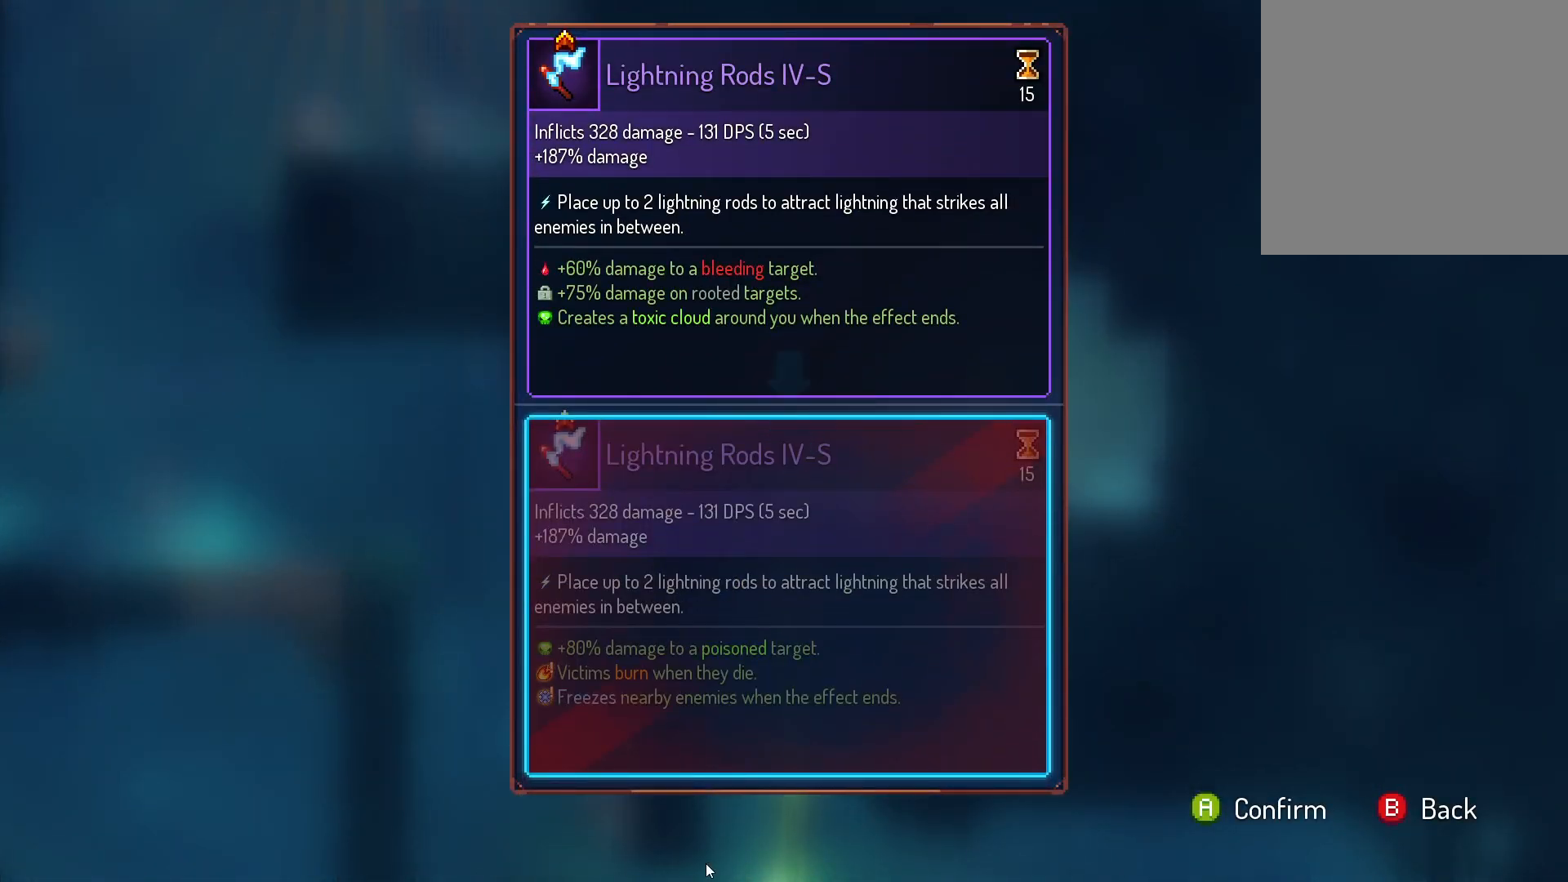
{"buttons": [], "left_stick": "center", "right_stick": "center", "events": []}
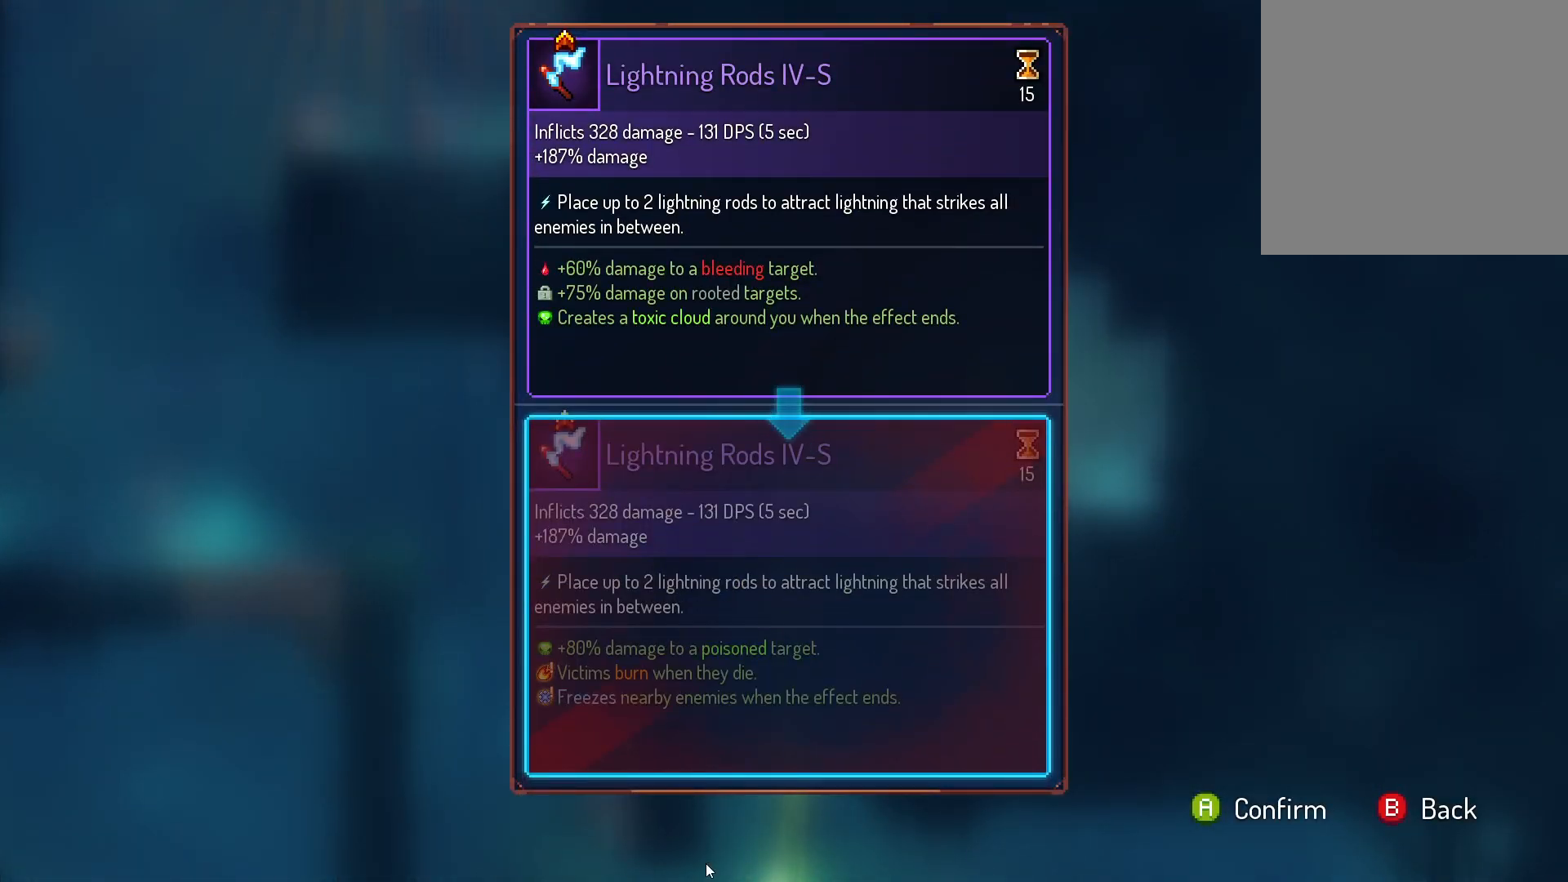
{"buttons": [], "left_stick": "center", "right_stick": "center", "events": []}
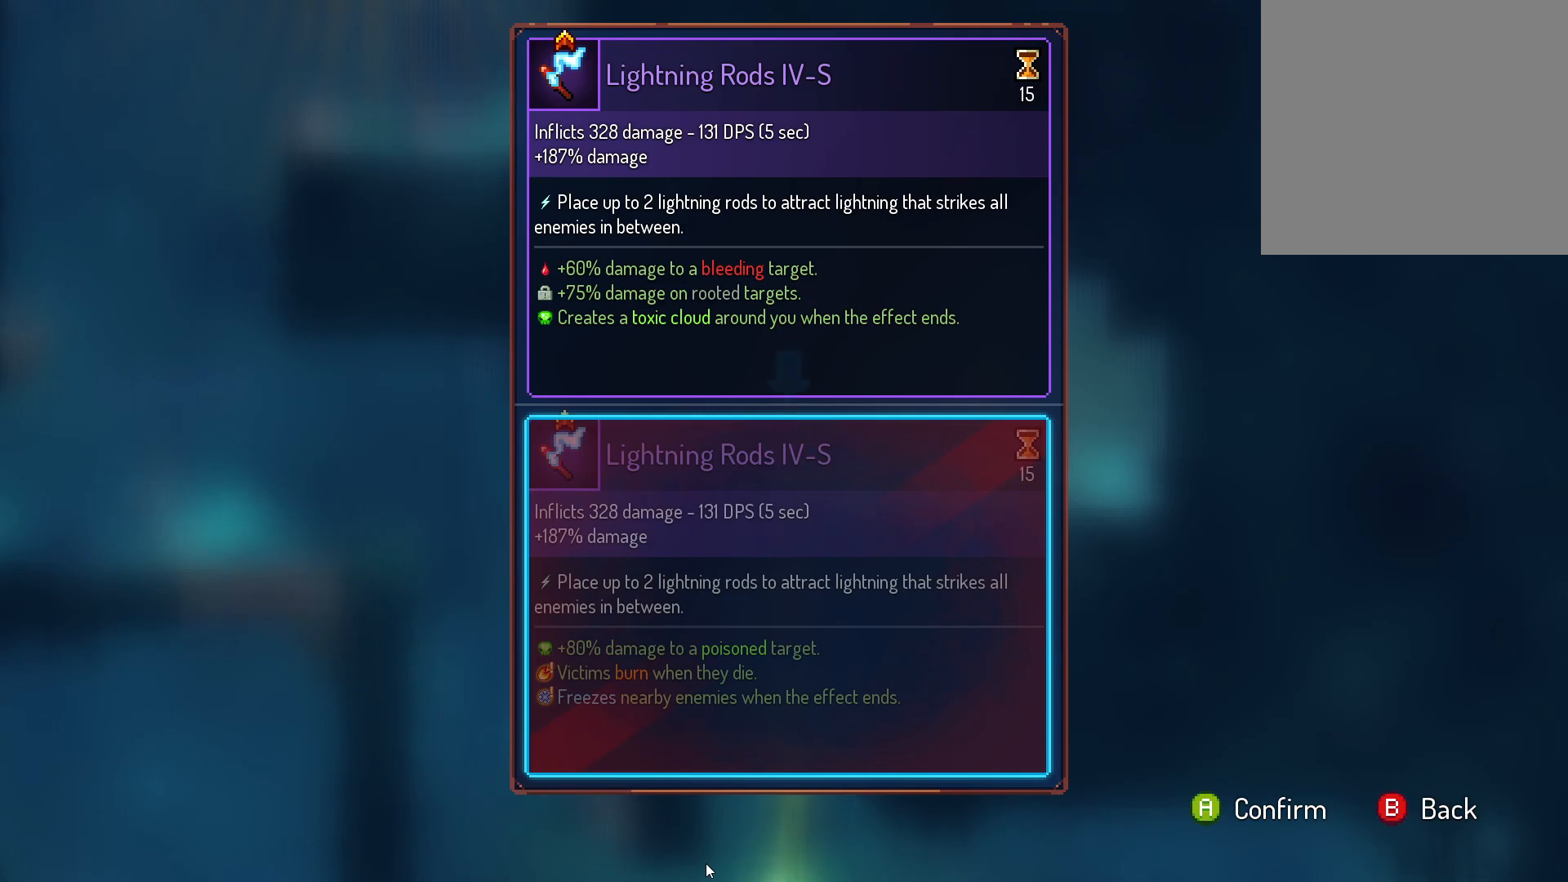
{"buttons": ["B"], "left_stick": "center", "right_stick": "center", "events": [[433, "B", "down"]]}
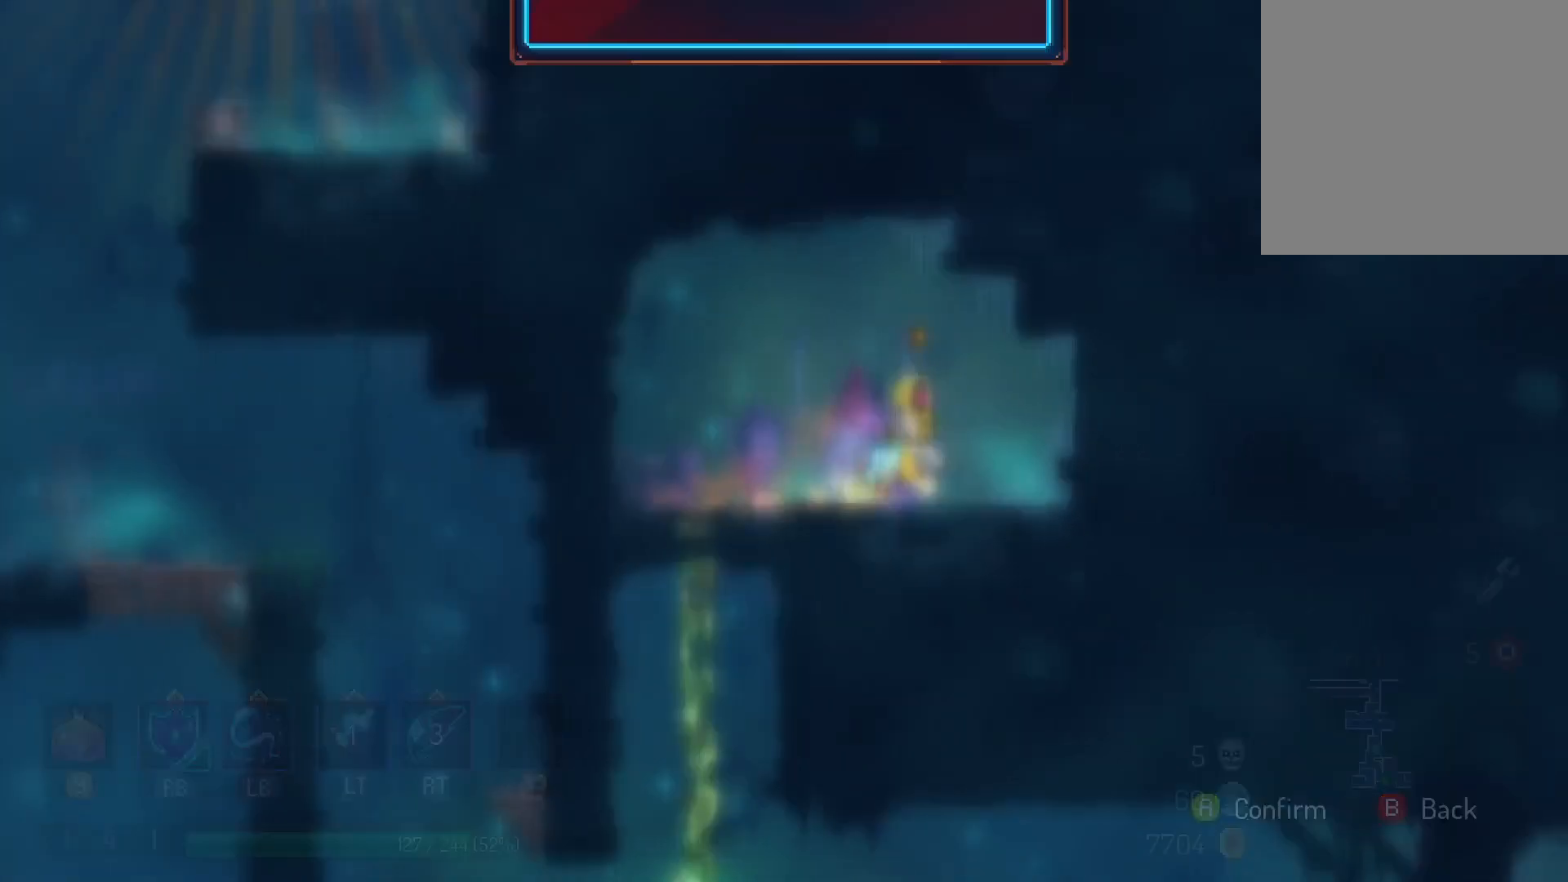
{"buttons": ["DPAD_LEFT"], "left_stick": "center", "right_stick": "center", "events": [[50, "B", "up"], [133, "L3", "down"], [200, "L3", "up"], [467, "DPAD_LEFT", "down"]]}
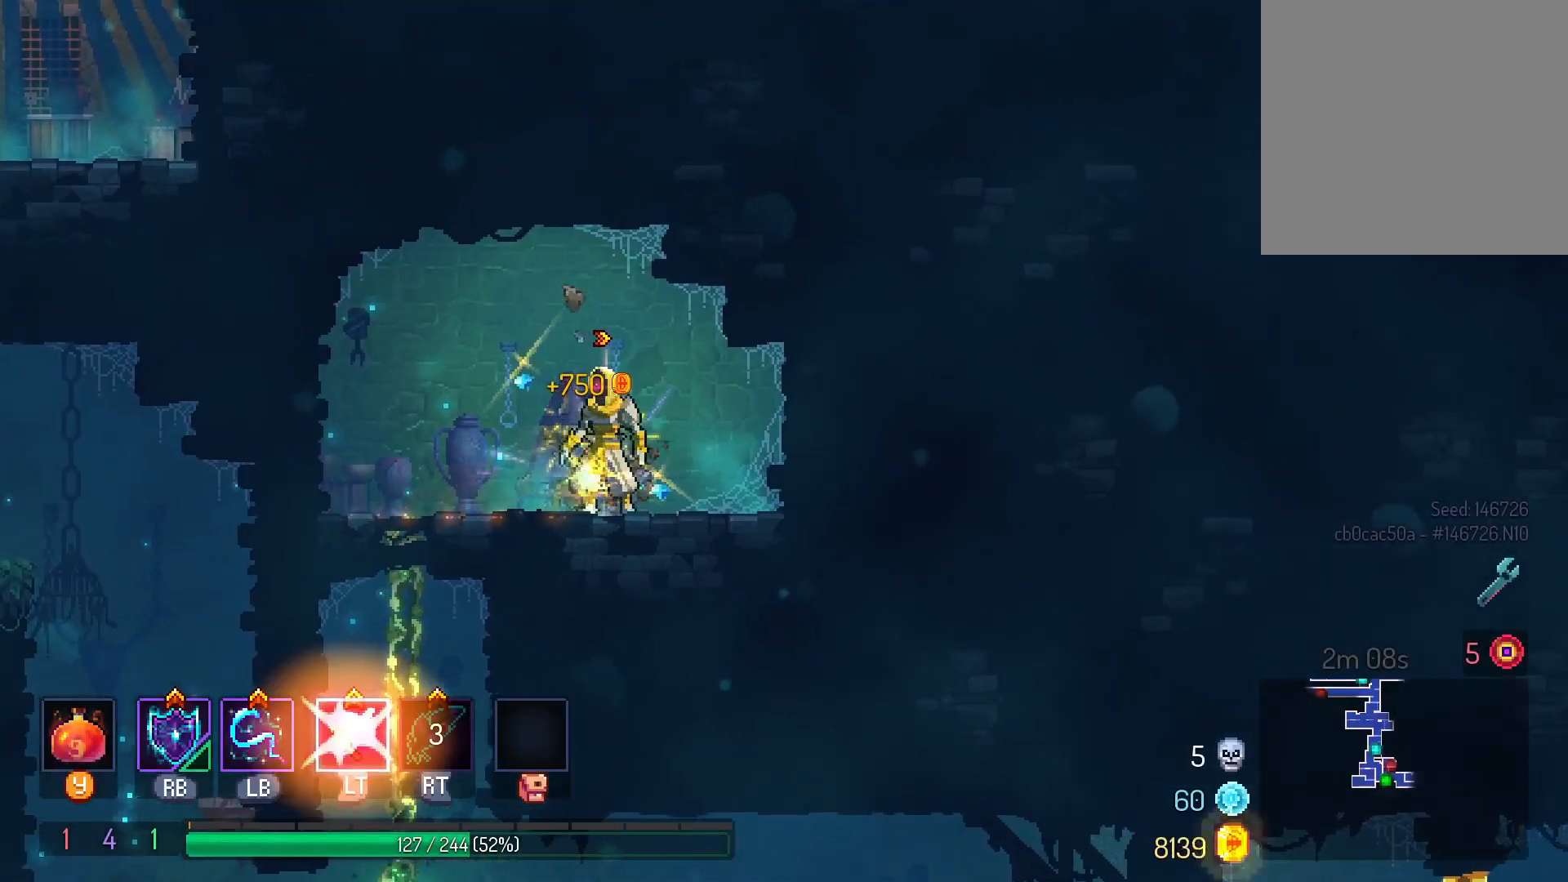
{"buttons": ["B", "DPAD_RIGHT"], "left_stick": "center", "right_stick": "center", "events": [[200, "DPAD_LEFT", "up"], [217, "DPAD_DOWN", "down"], [300, "B", "down"], [350, "B", "up"], [467, "B", "down"], [500, "DPAD_DOWN", "up"], [500, "DPAD_RIGHT", "down"]]}
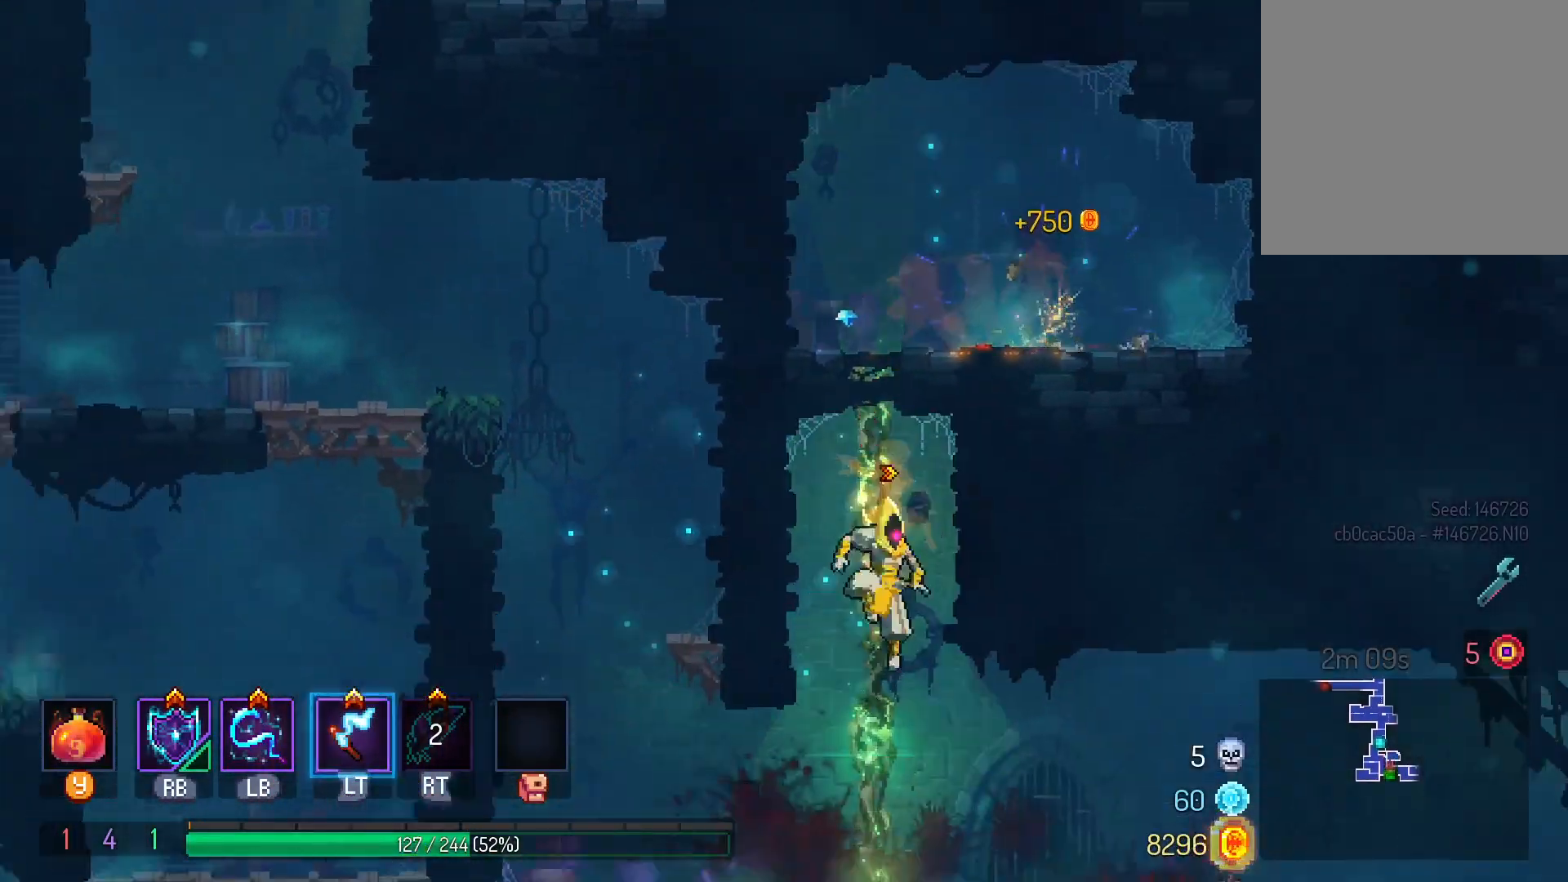
{"buttons": ["DPAD_RIGHT"], "left_stick": "center", "right_stick": "center", "events": [[17, "A", "down"], [17, "B", "up"], [133, "A", "up"]]}
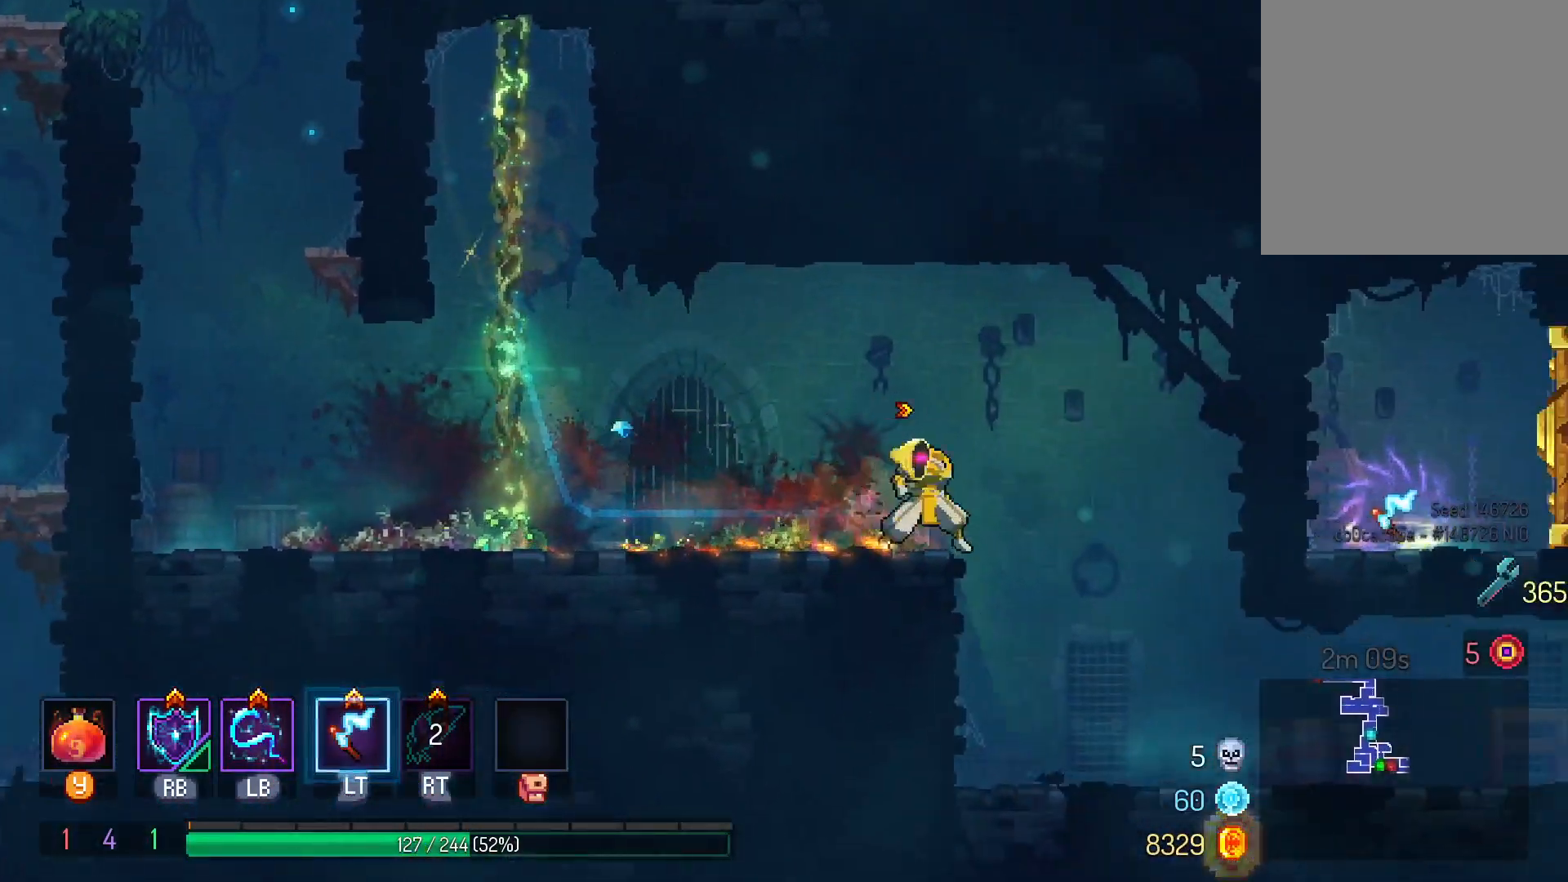
{"buttons": ["A", "DPAD_RIGHT"], "left_stick": "center", "right_stick": "center", "events": [[17, "B", "down"], [100, "B", "up"], [300, "DPAD_DOWN", "down"], [300, "DPAD_RIGHT", "up"], [333, "B", "down"], [400, "A", "down"], [417, "B", "up"], [483, "DPAD_DOWN", "up"], [500, "DPAD_RIGHT", "down"]]}